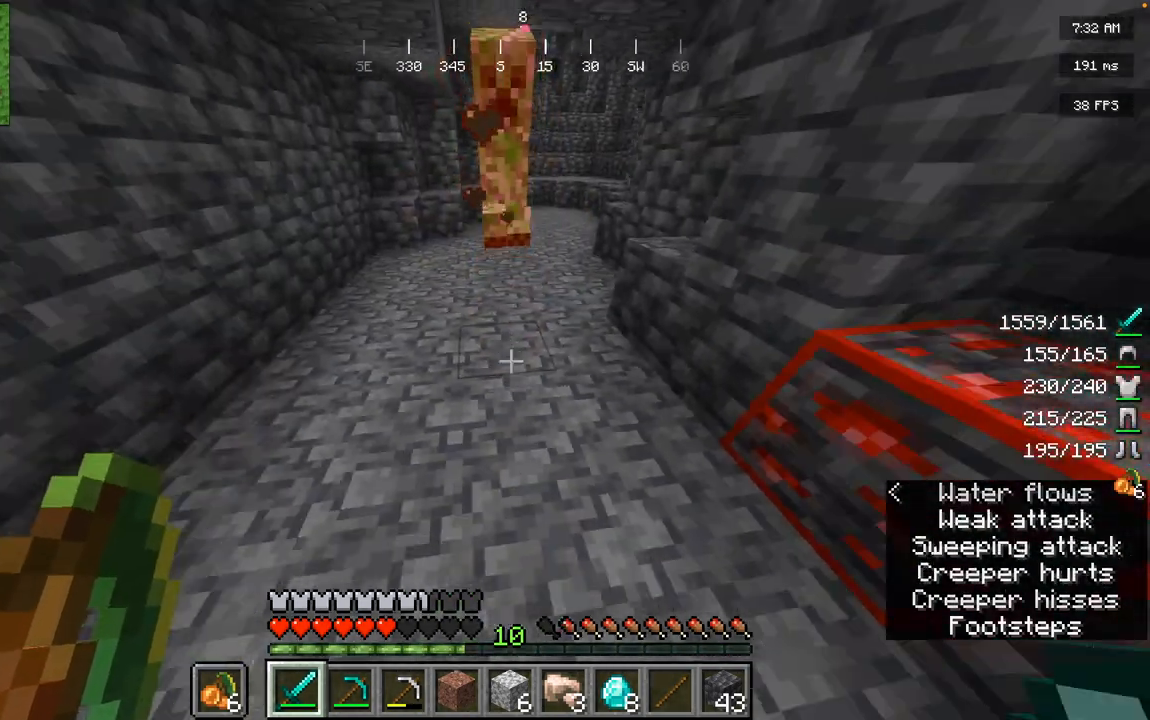
Gameplay with keyboard and mouse; each line is a JSON object with the keys and mouse buttons held at the frame after it. "events" lists presses ("down") and releases ("up") of "a", "d", "s", "space", "w", "mouse_left" and "mouse_right" between this image and that frame as [ms after this image, input, new state], when the widget could be followed in between. "mouse_left", "mouse_right" = the "left", "right" buttons of the "mouse" list. No other keys are recorded. Fast repeated clicks can show as one long hold. Mouse movement is not recorded.
{"keys": ["s"], "mouse": [], "events": []}
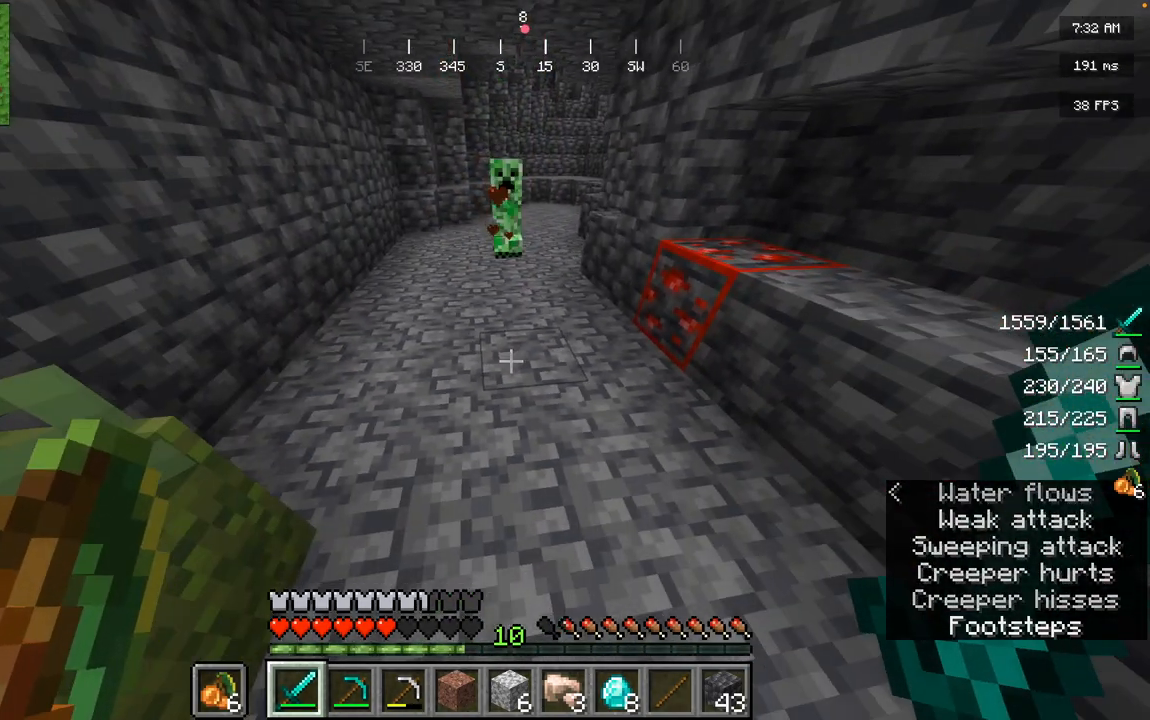
{"keys": ["s"], "mouse": [], "events": []}
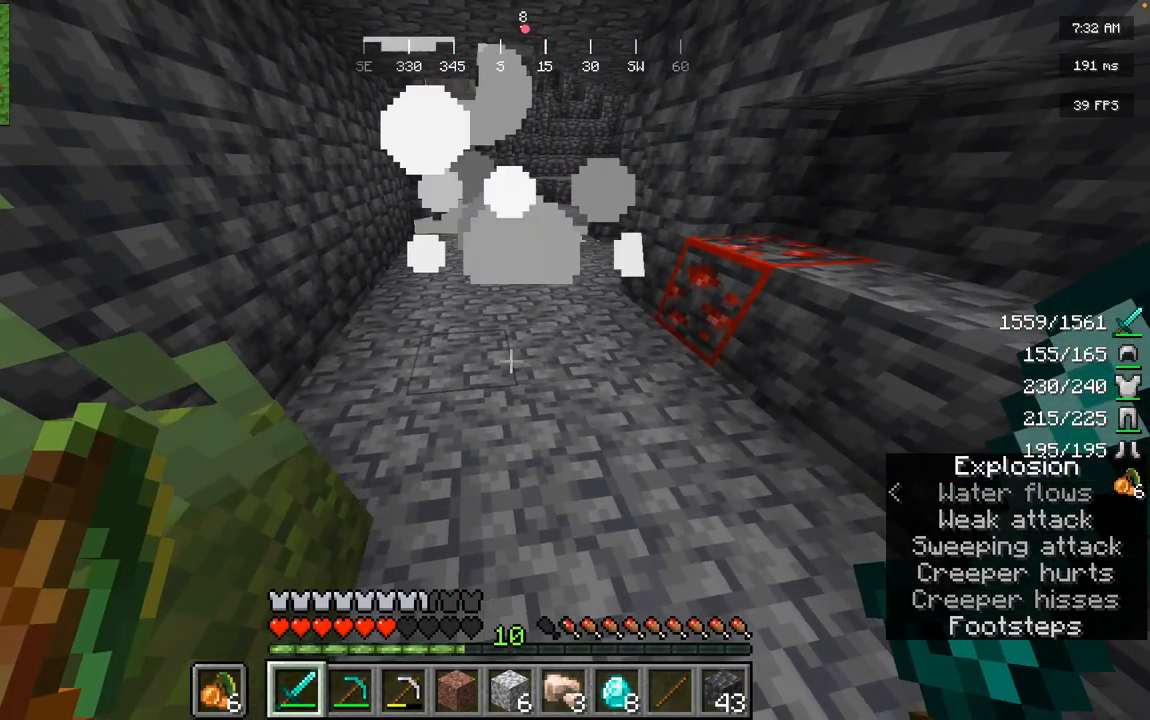
{"keys": ["w"], "mouse": [], "events": [[334, "s", "up"], [384, "w", "down"]]}
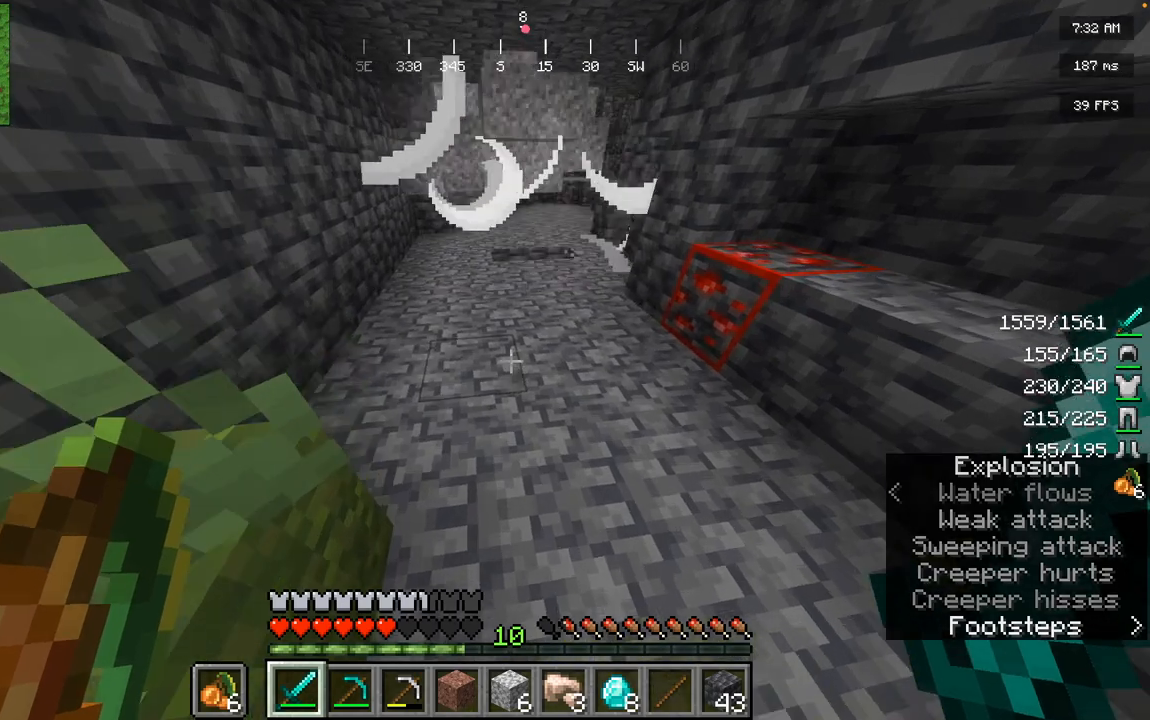
{"keys": ["w"], "mouse": [], "events": []}
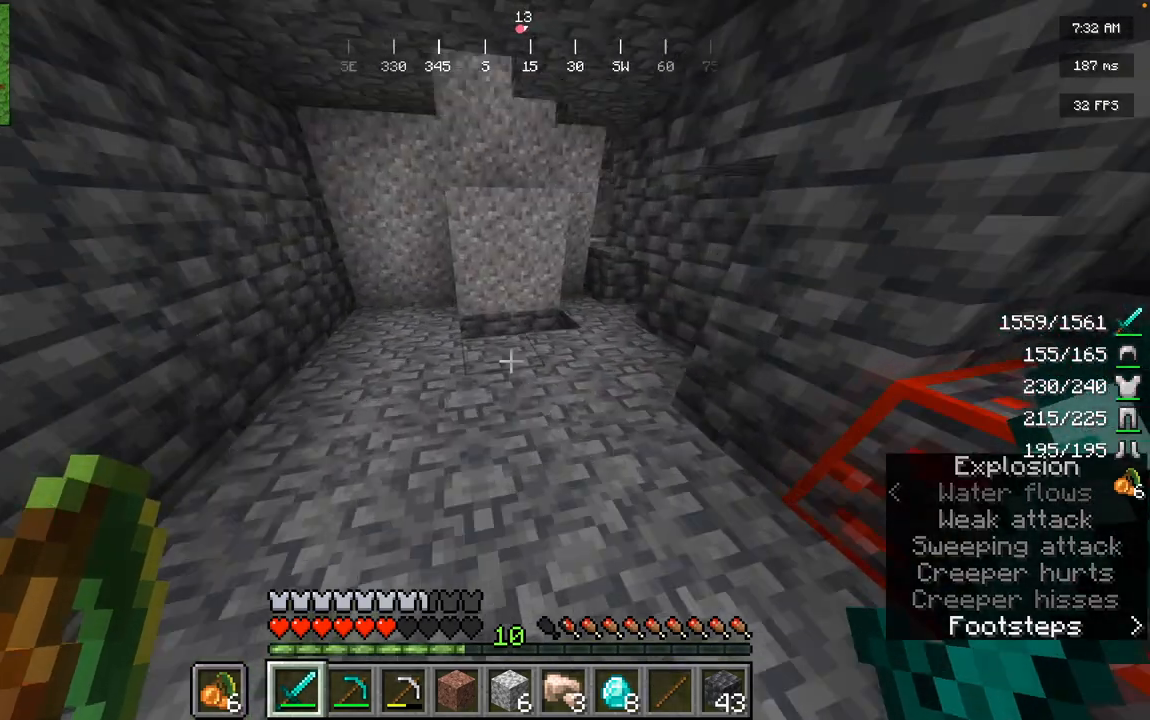
{"keys": ["d", "w"], "mouse": []}
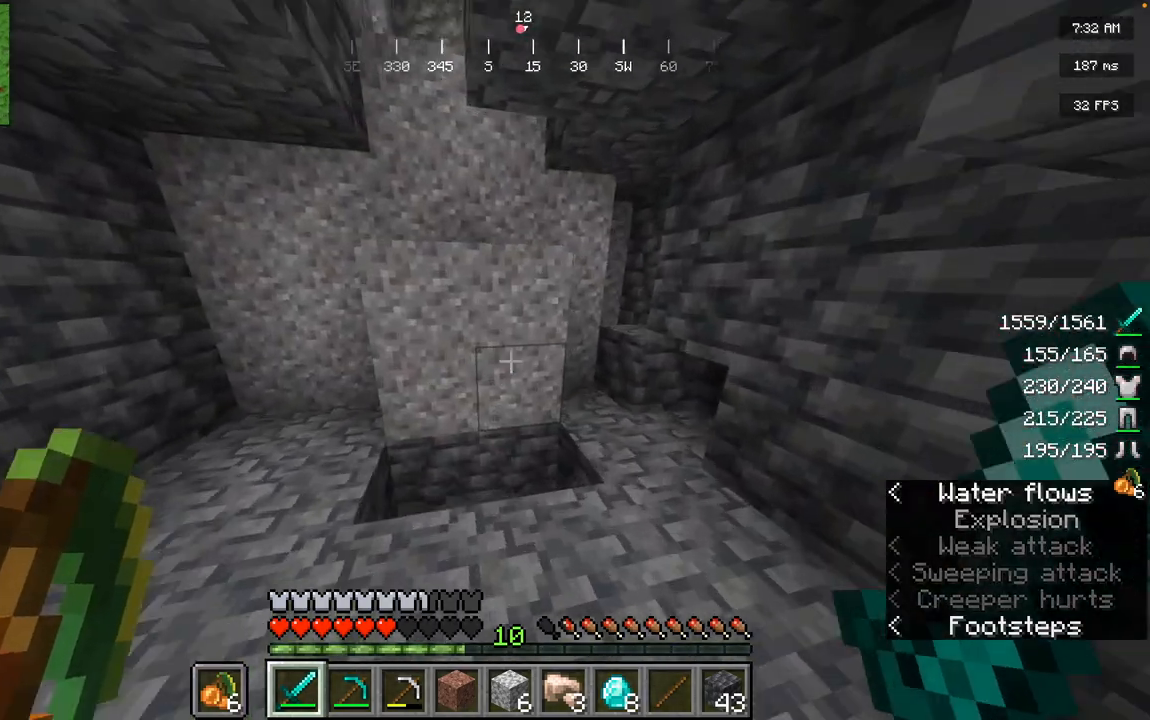
{"keys": ["w"], "mouse": [], "events": [[317, "d", "up"]]}
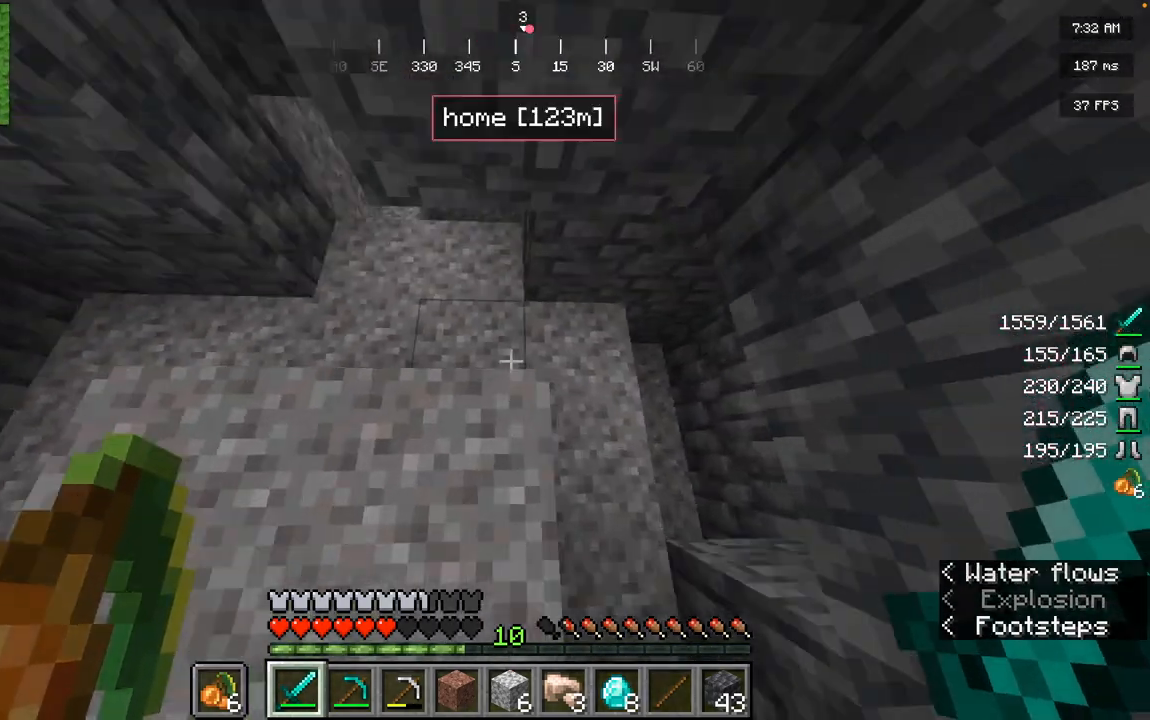
{"keys": ["a"], "mouse": [], "events": [[34, "w", "up"], [501, "a", "down"]]}
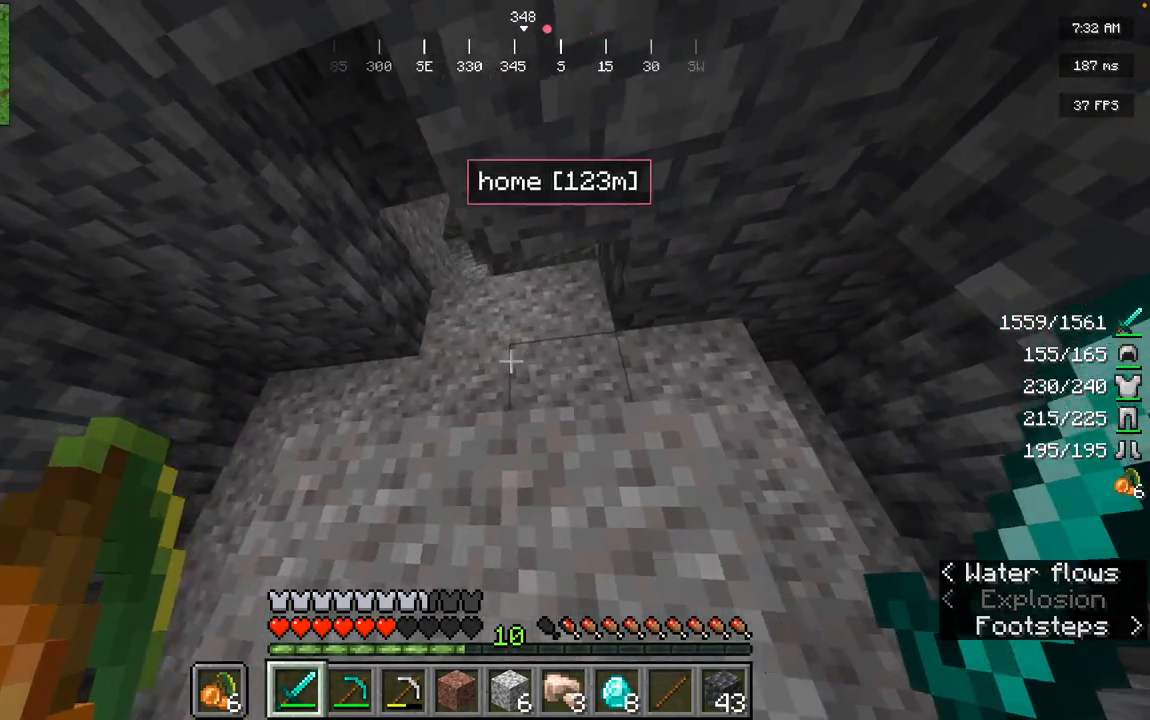
{"keys": ["a"], "mouse": [], "events": []}
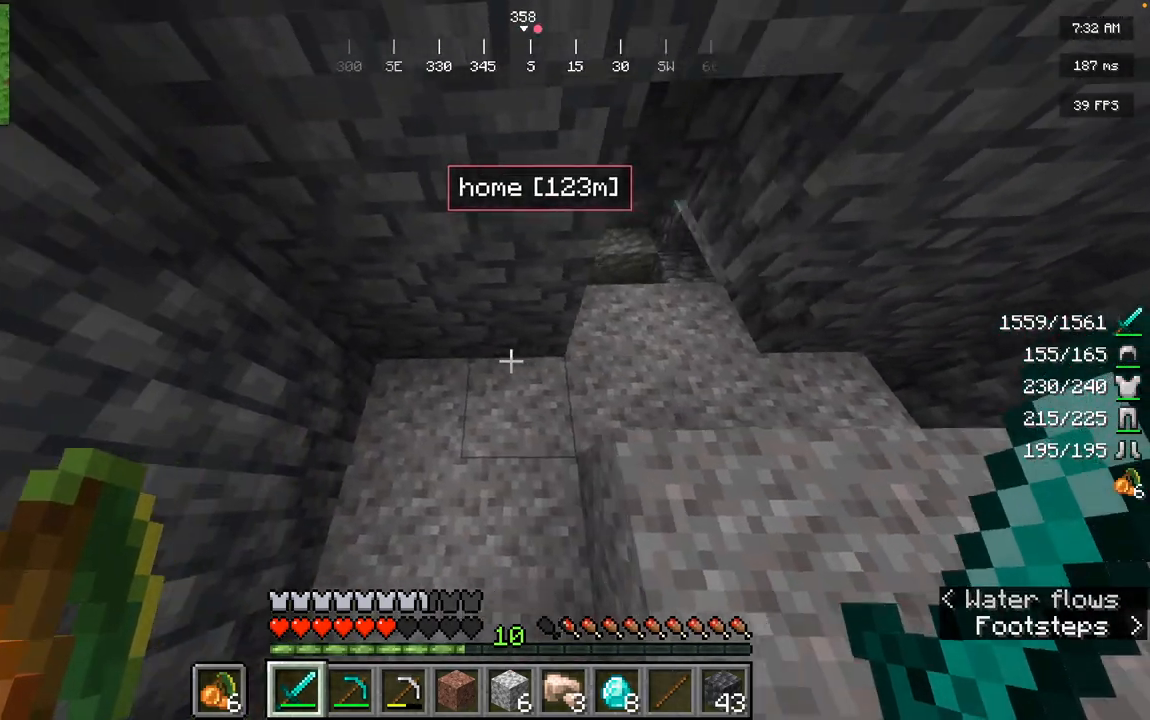
{"keys": [], "mouse": [], "events": [[67, "a", "up"]]}
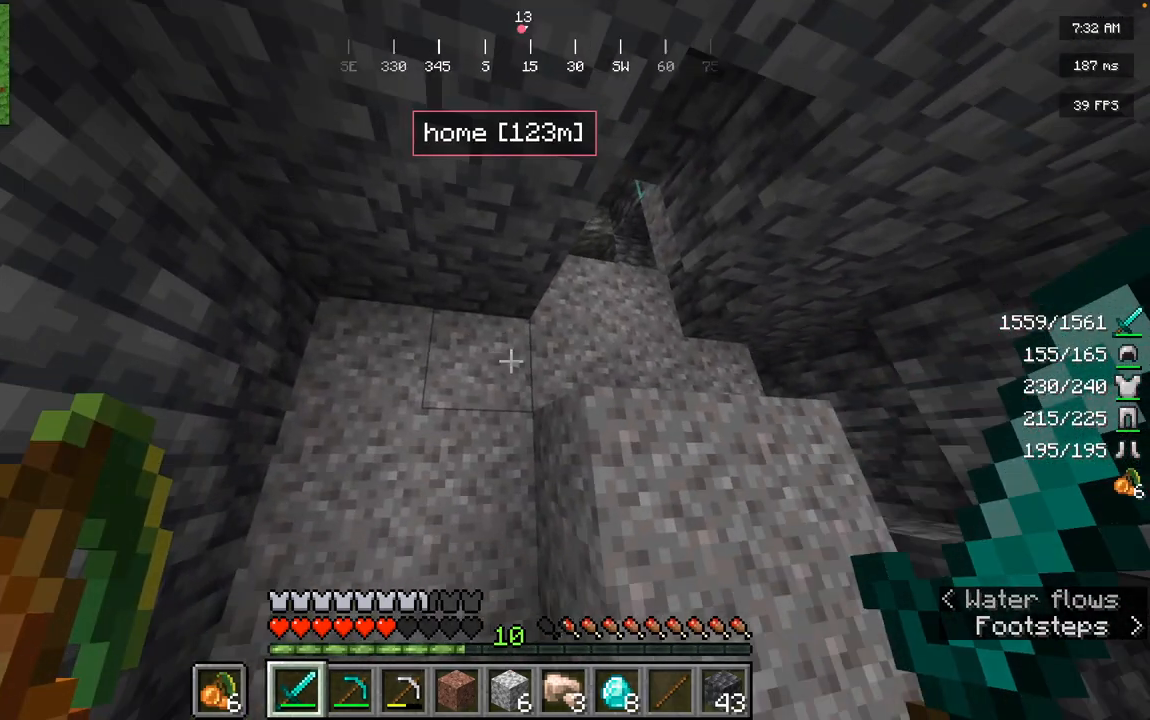
{"keys": [], "mouse": [], "events": []}
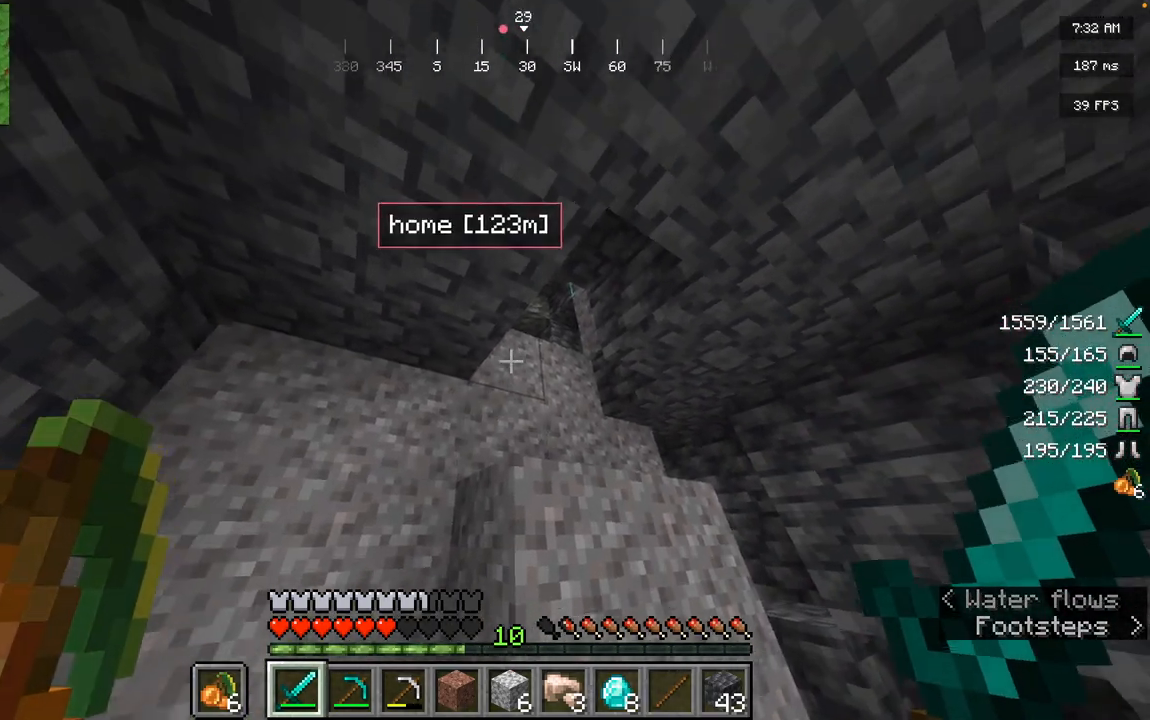
{"keys": [], "mouse": []}
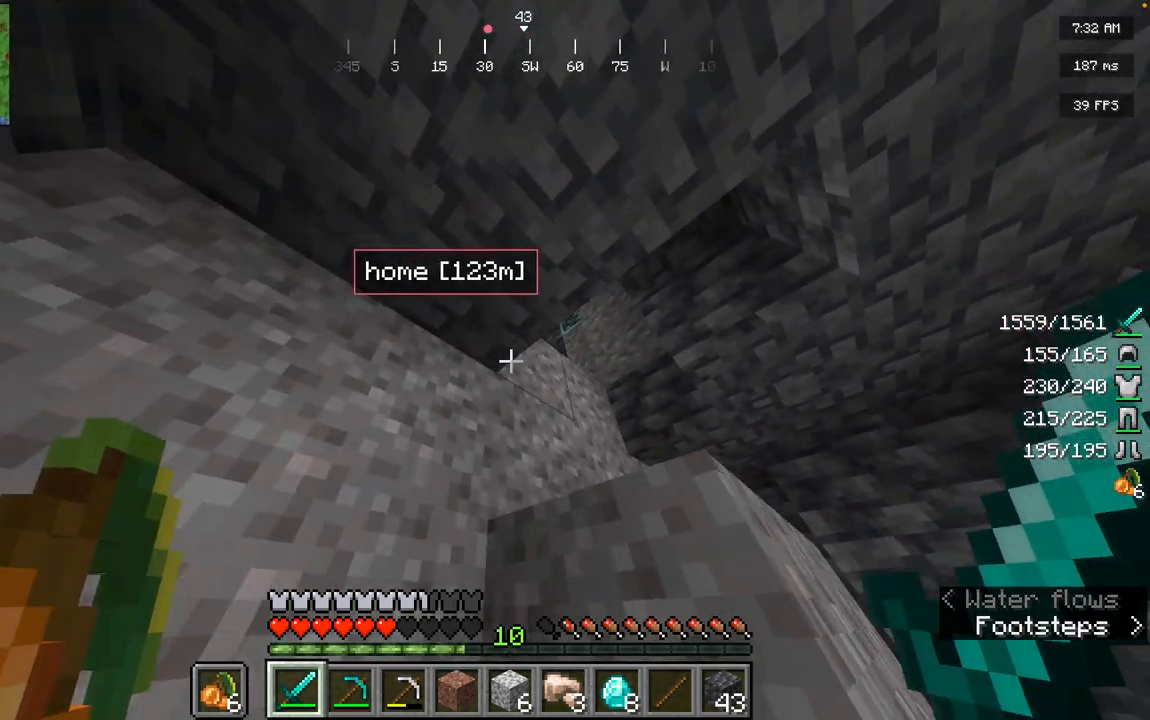
{"keys": [], "mouse": [], "events": [[167, "d", "down"], [250, "d", "up"]]}
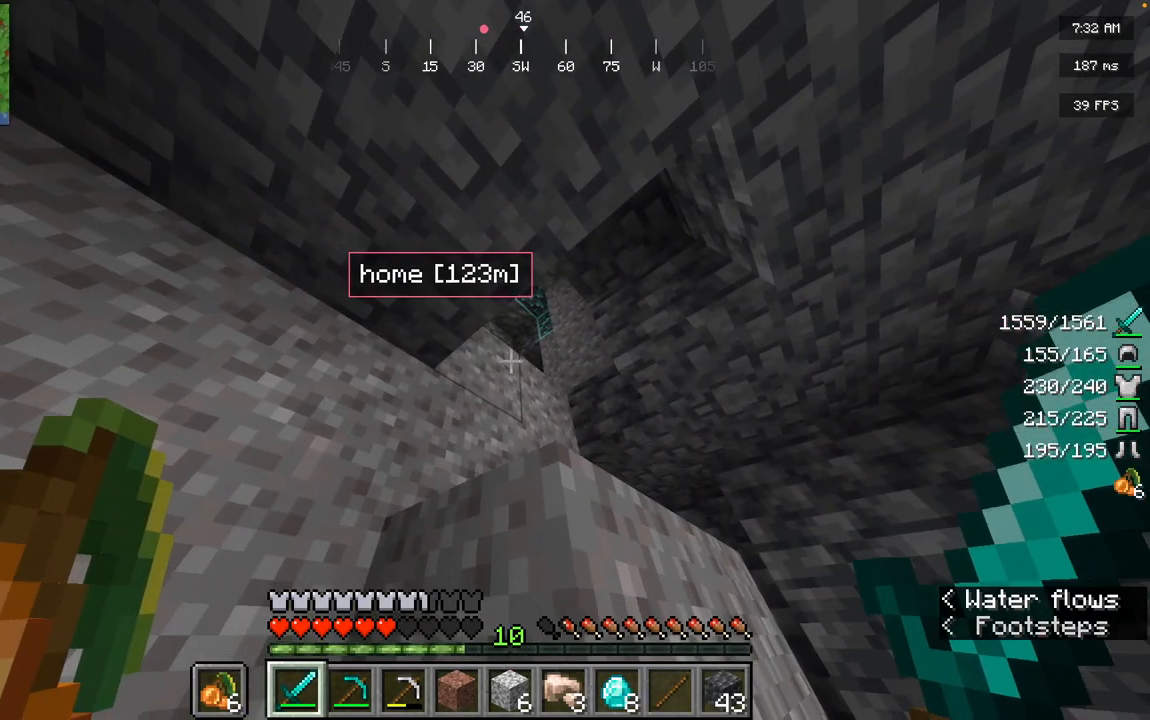
{"keys": [], "mouse": [], "events": []}
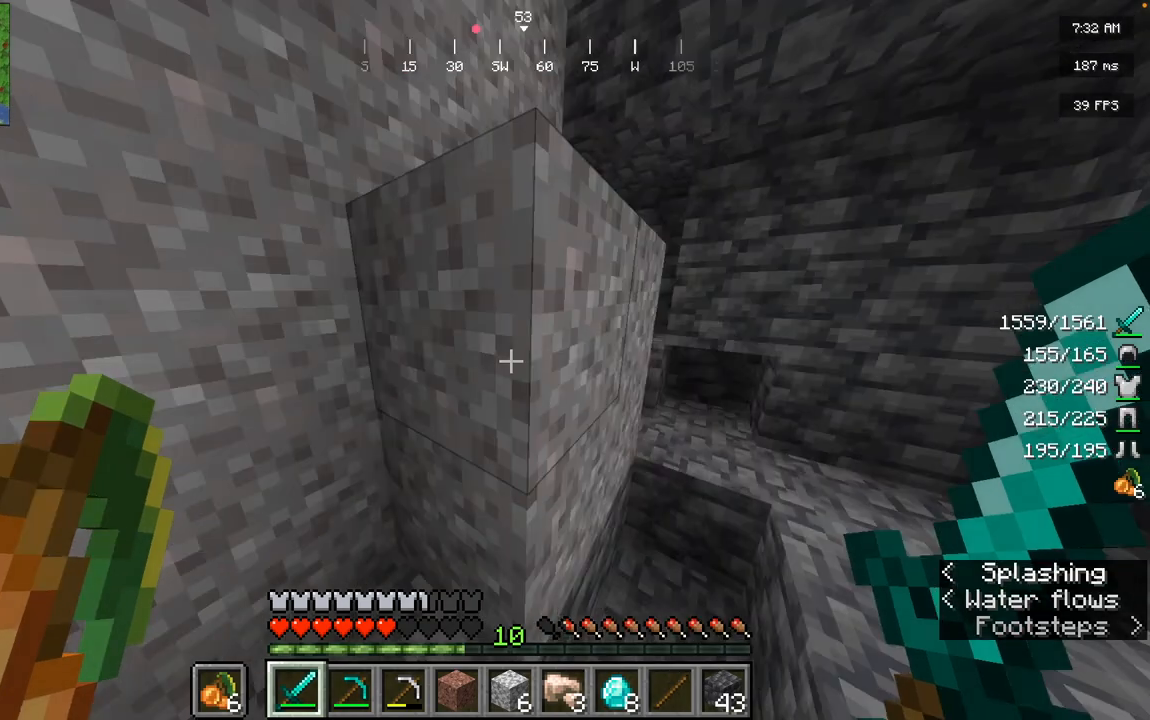
{"keys": [], "mouse": [], "events": []}
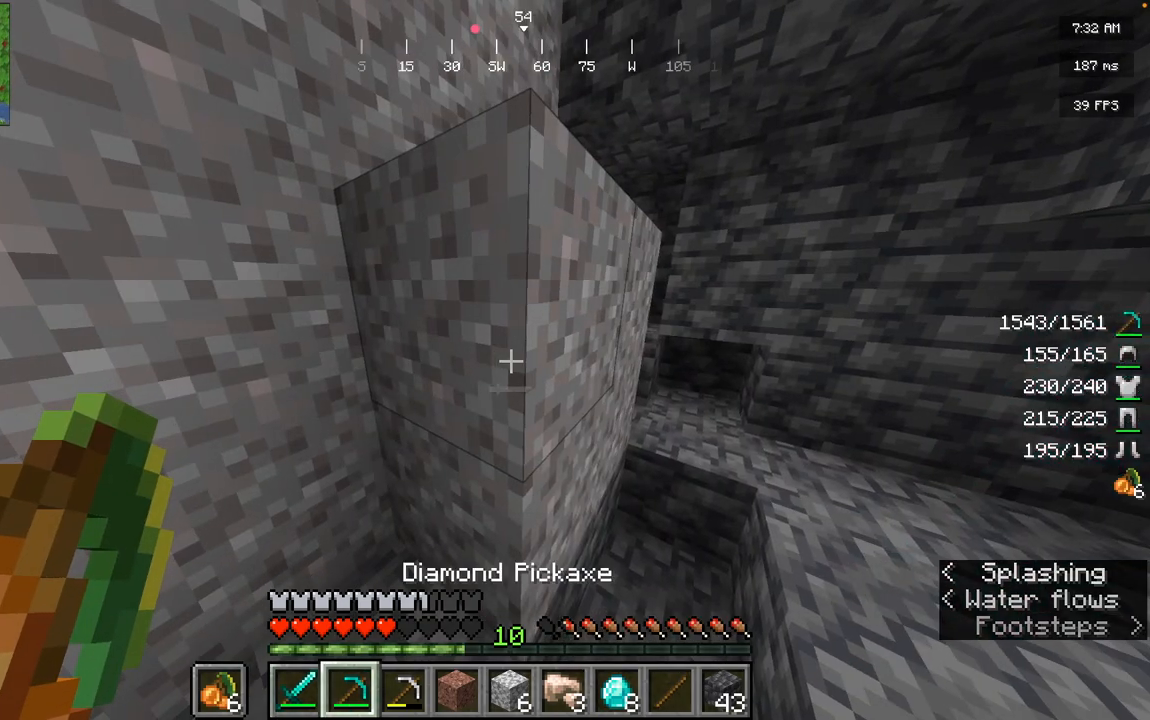
{"keys": [], "mouse": [], "events": []}
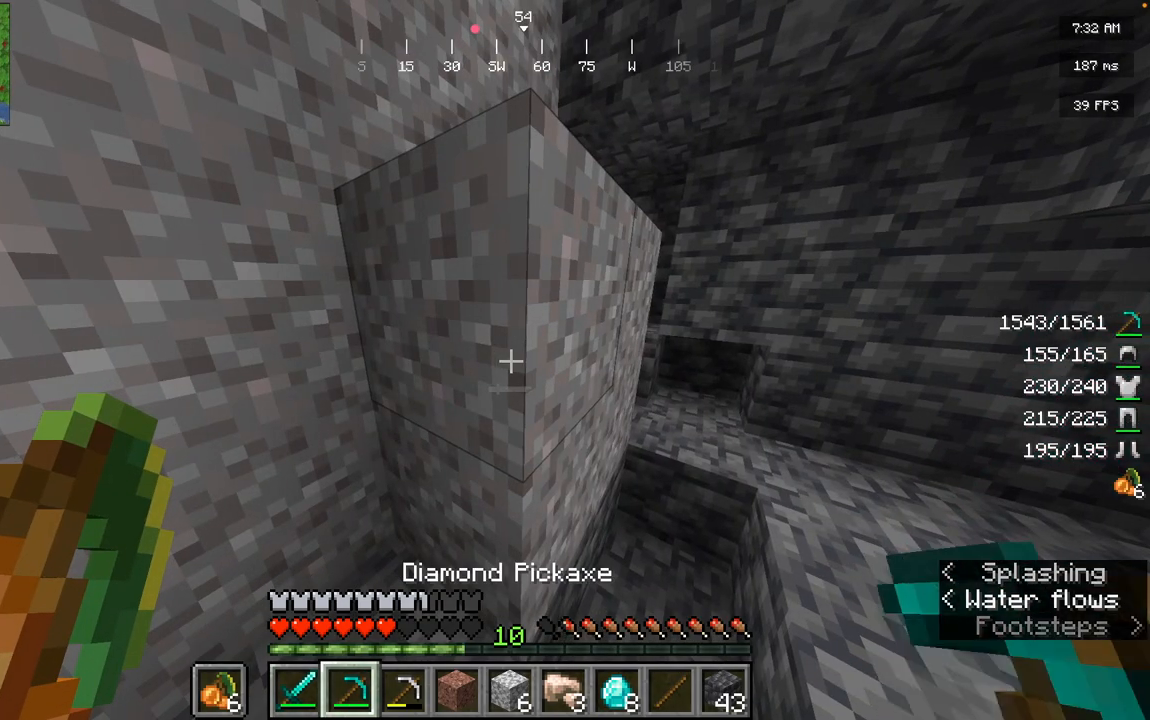
{"keys": [], "mouse": ["left"], "events": [[267, "mouse_left", "down"]]}